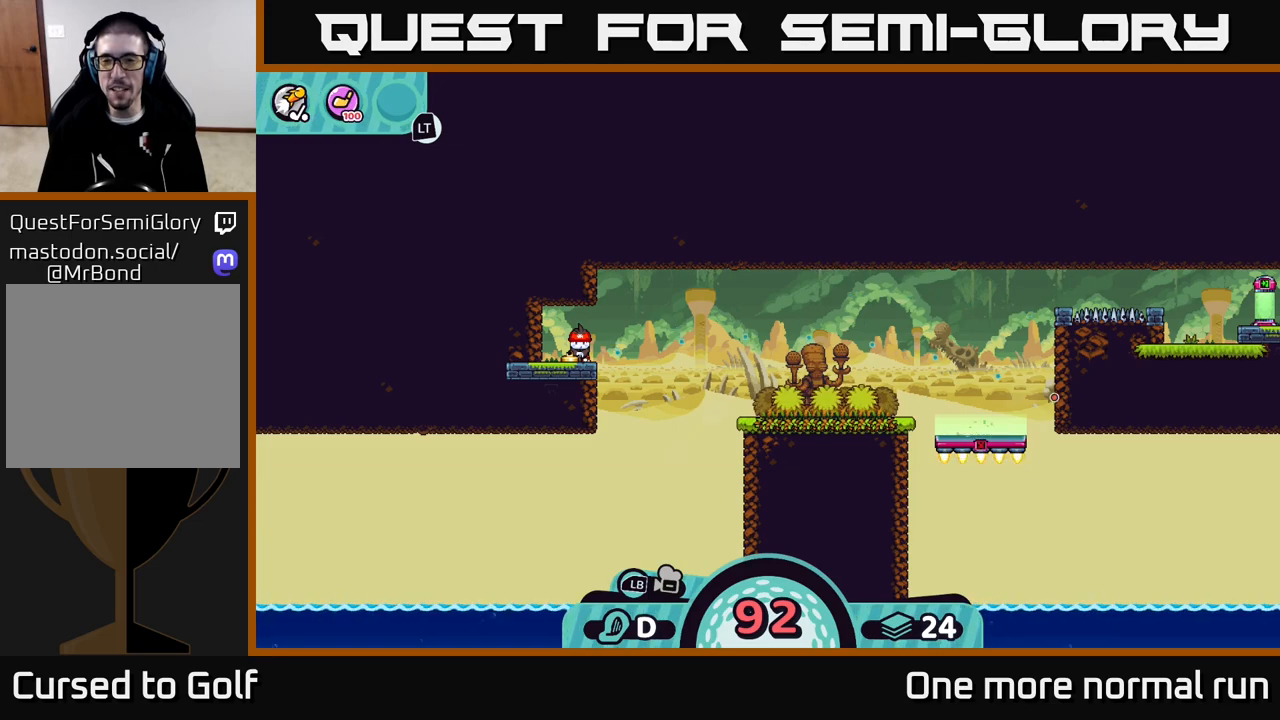
Gameplay with a controller (Xbox layout); each line is a JSON object with the inputs held at the frame after it. "button_events" lists button changes between this image and that frame as [ms after this image, input, new state], when the widget could be followed in between (sticks are given only as held states).
{"buttons": [], "left_stick": "center", "right_stick": "center", "button_events": []}
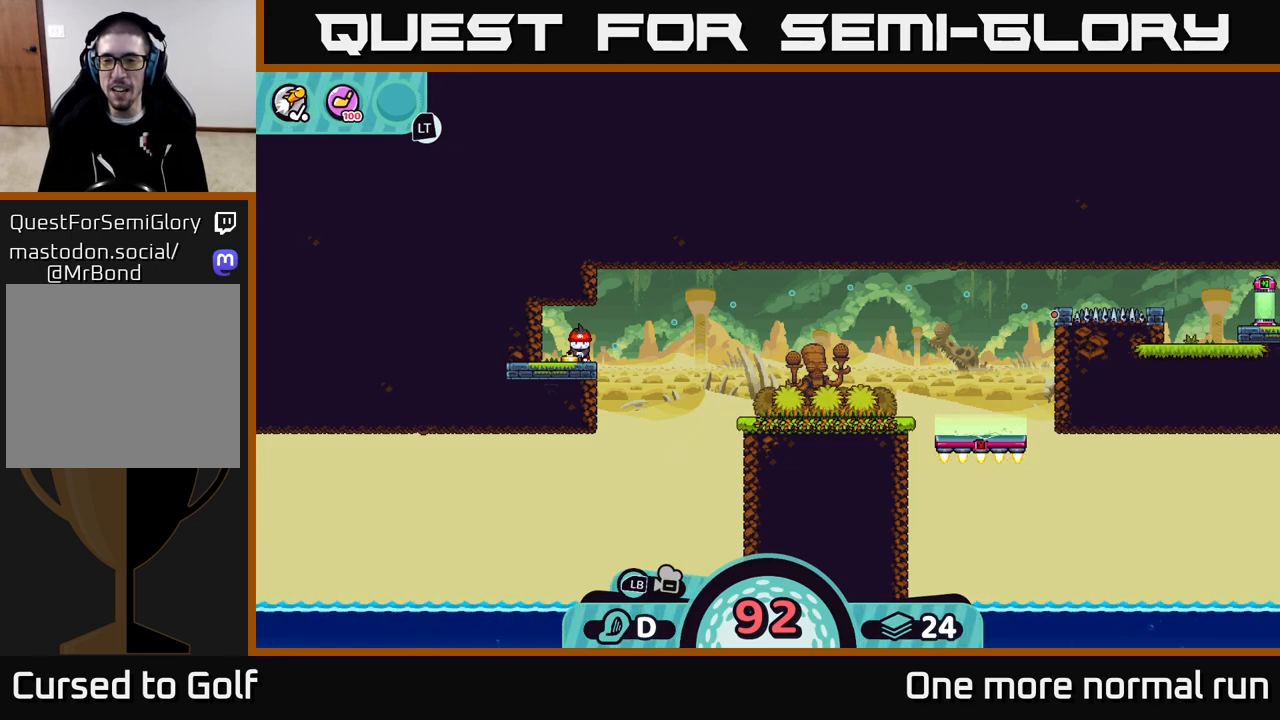
{"buttons": [], "left_stick": "center", "right_stick": "center", "button_events": []}
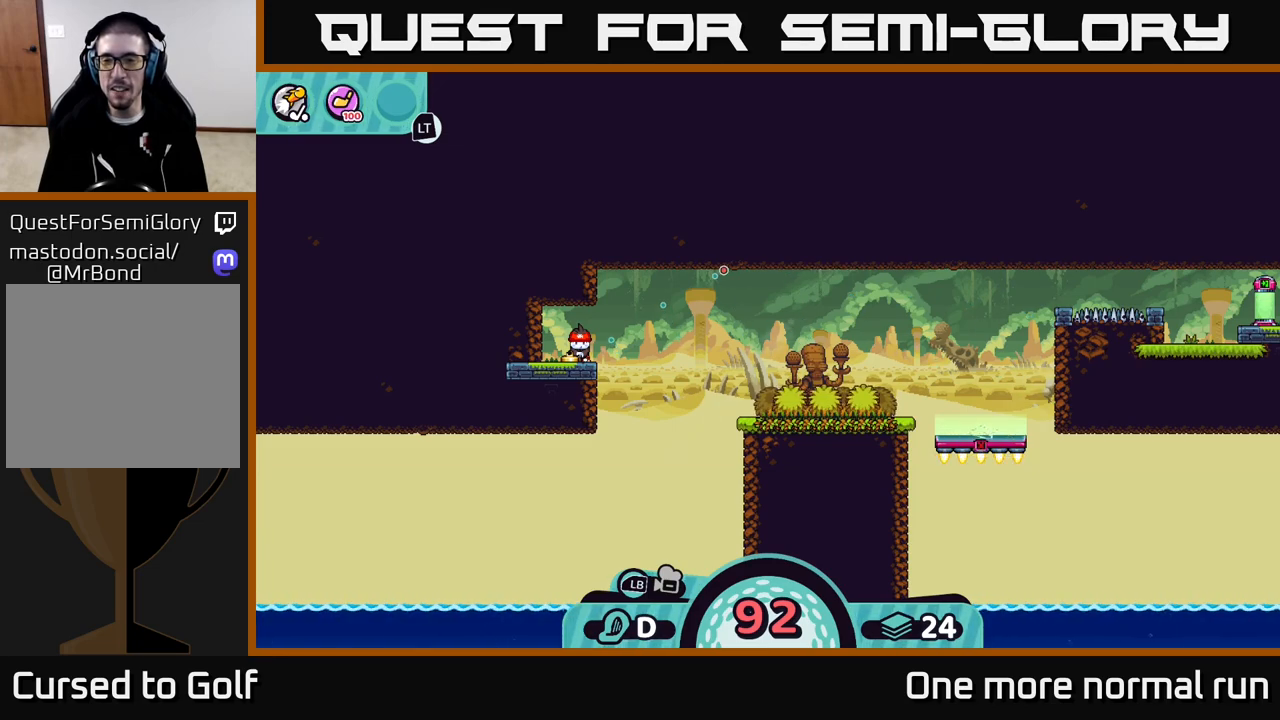
{"buttons": [], "left_stick": "center", "right_stick": "center", "button_events": []}
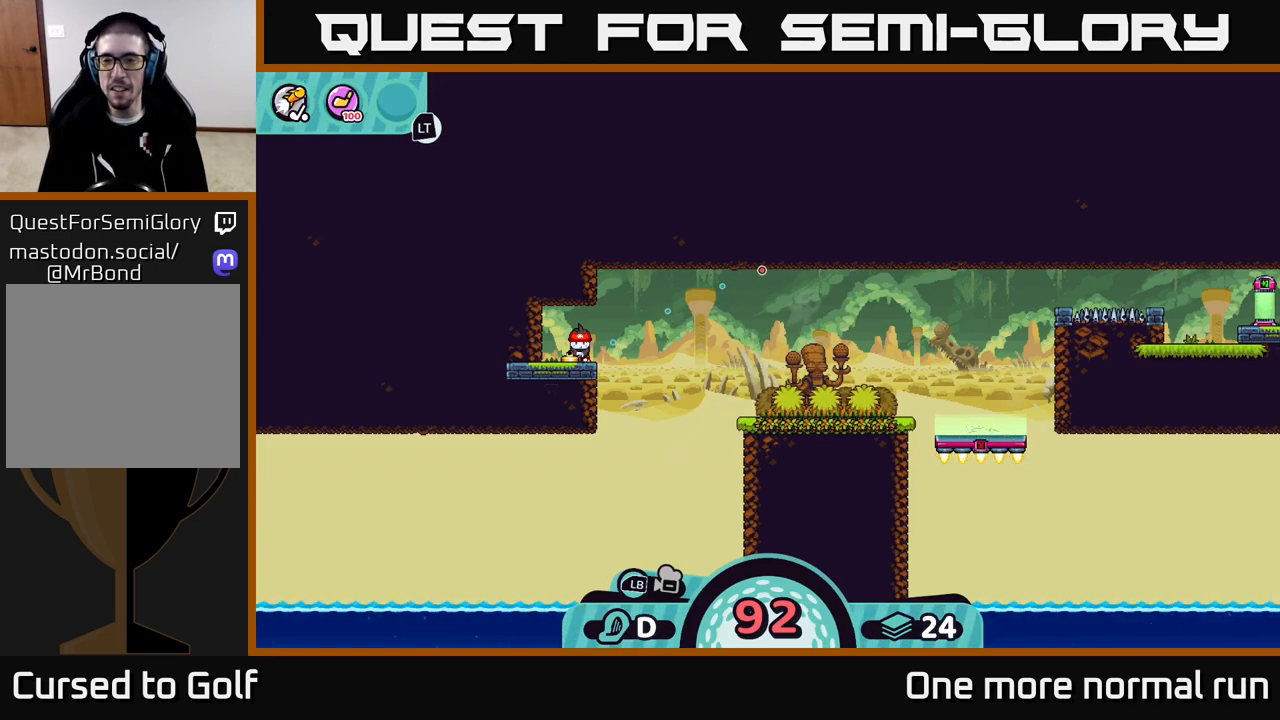
{"buttons": [], "left_stick": "center", "right_stick": "center", "button_events": []}
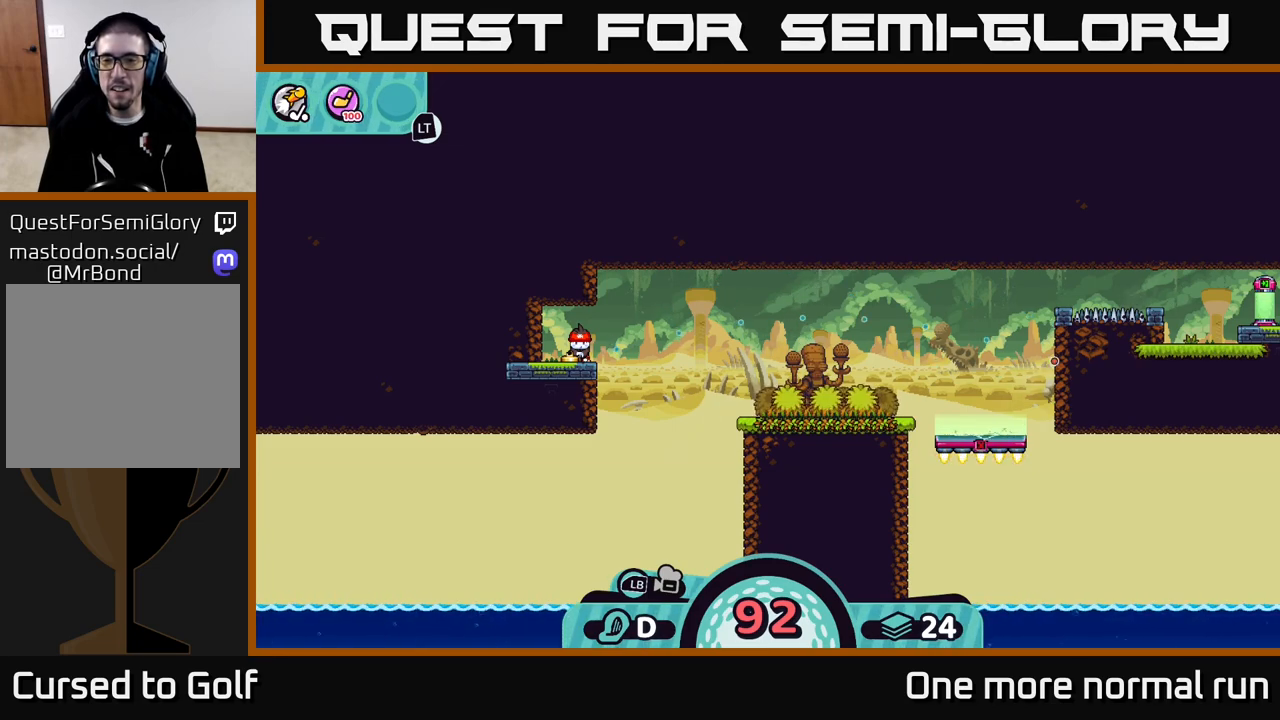
{"buttons": [], "left_stick": "center", "right_stick": "center", "button_events": []}
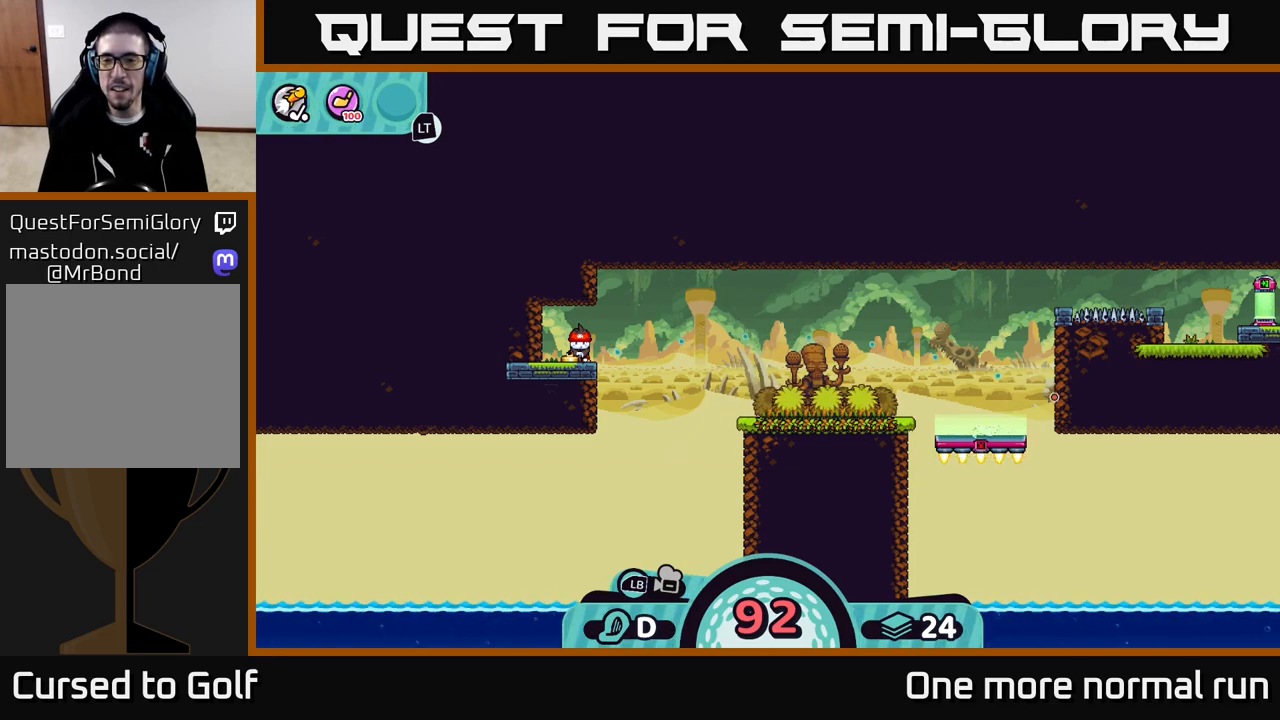
{"buttons": [], "left_stick": "center", "right_stick": "center", "button_events": []}
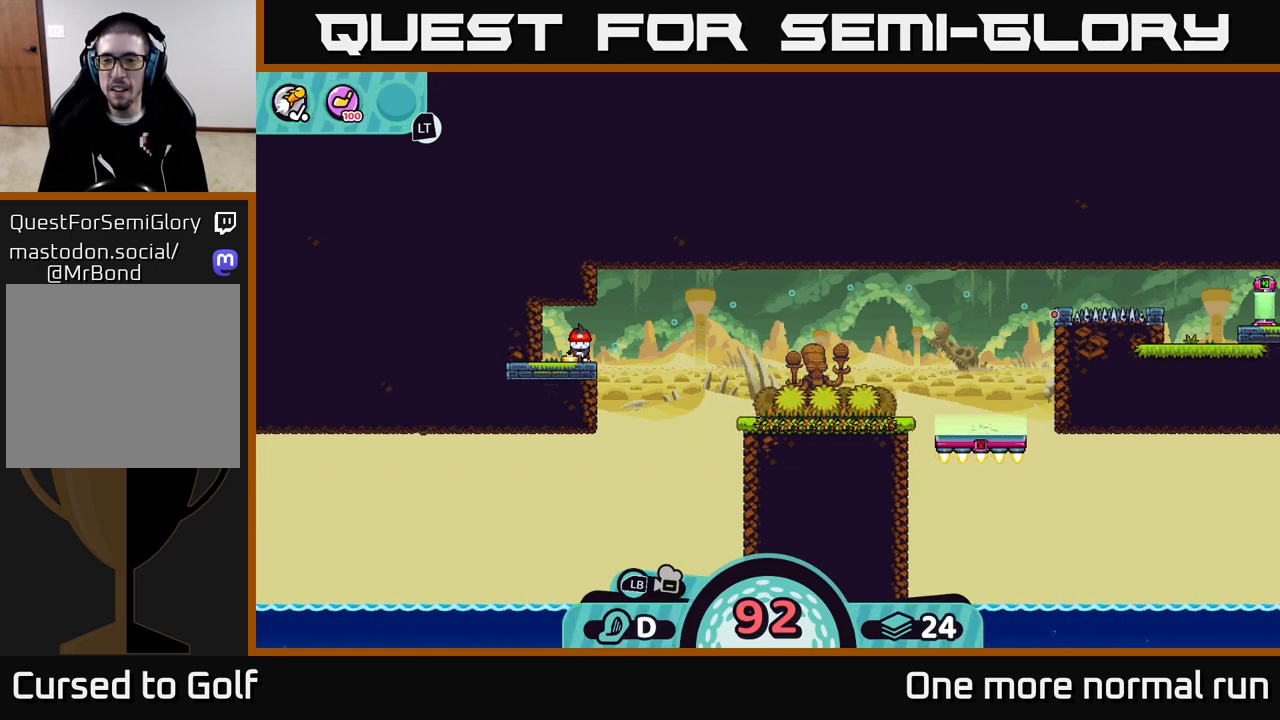
{"buttons": [], "left_stick": "right", "right_stick": "center", "button_events": [[83, "A", "down"], [167, "A", "up"]]}
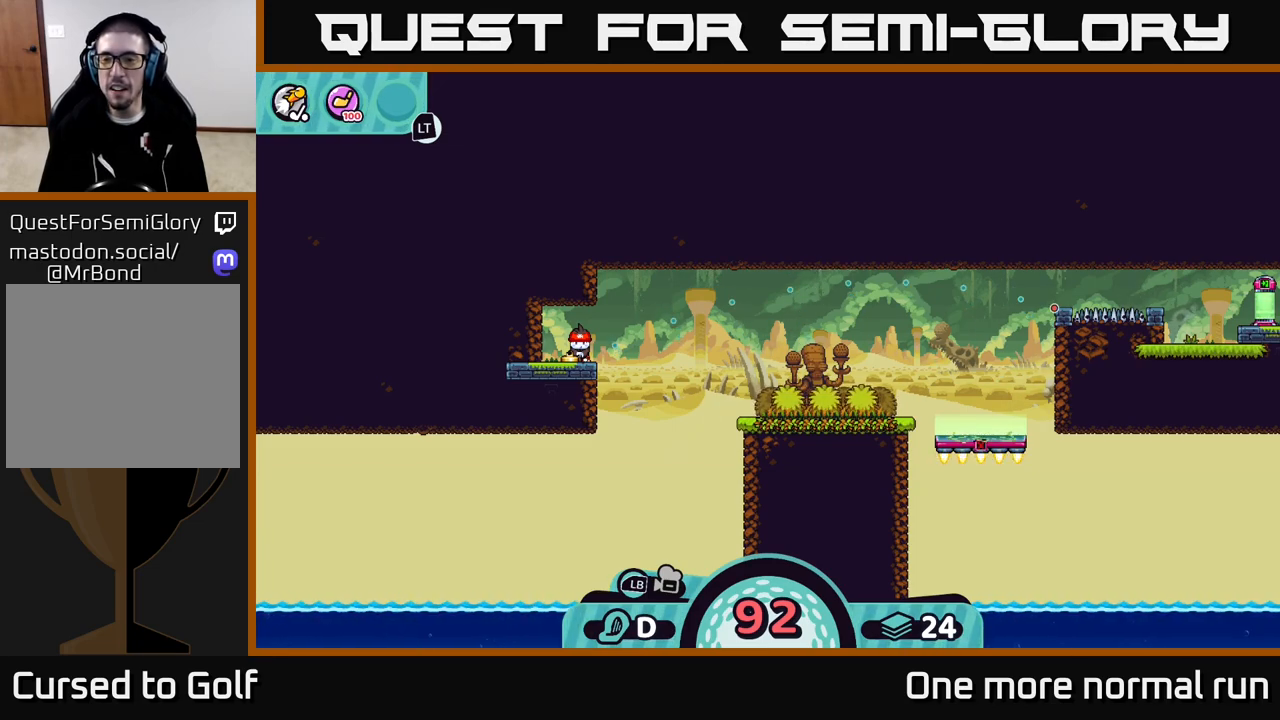
{"buttons": [], "left_stick": "right", "right_stick": "center", "button_events": []}
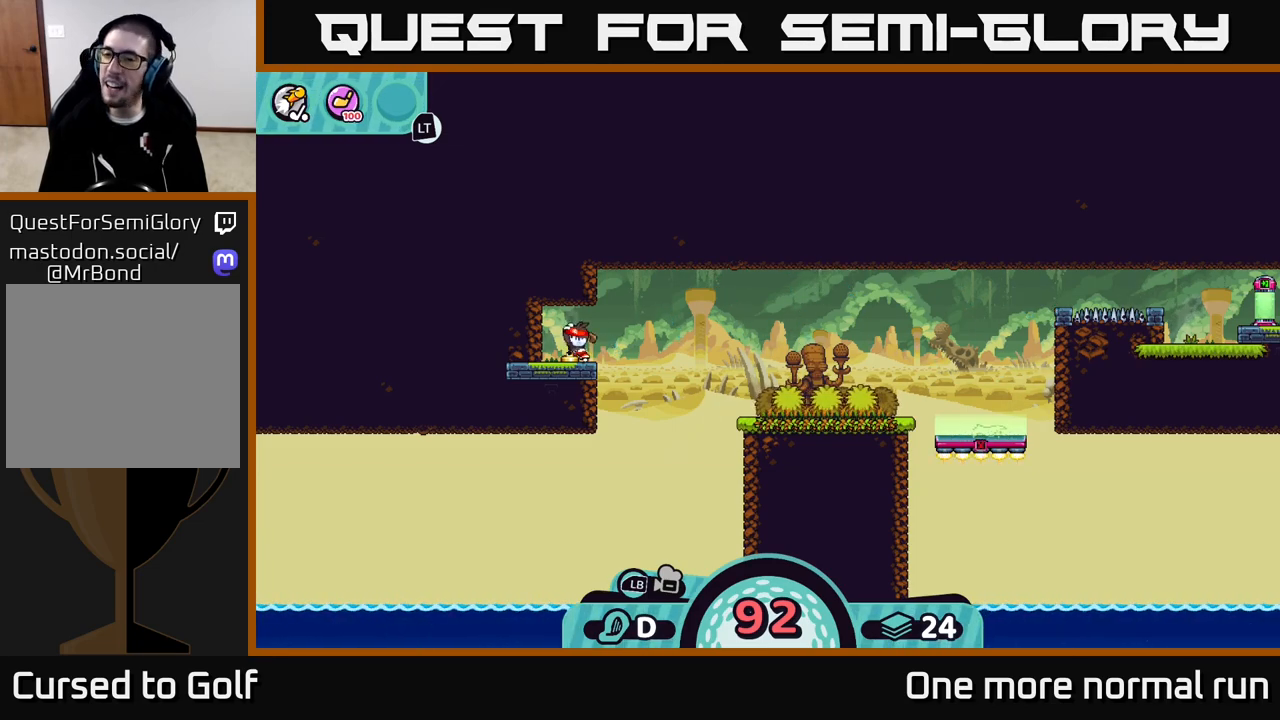
{"buttons": [], "left_stick": "right", "right_stick": "center", "button_events": []}
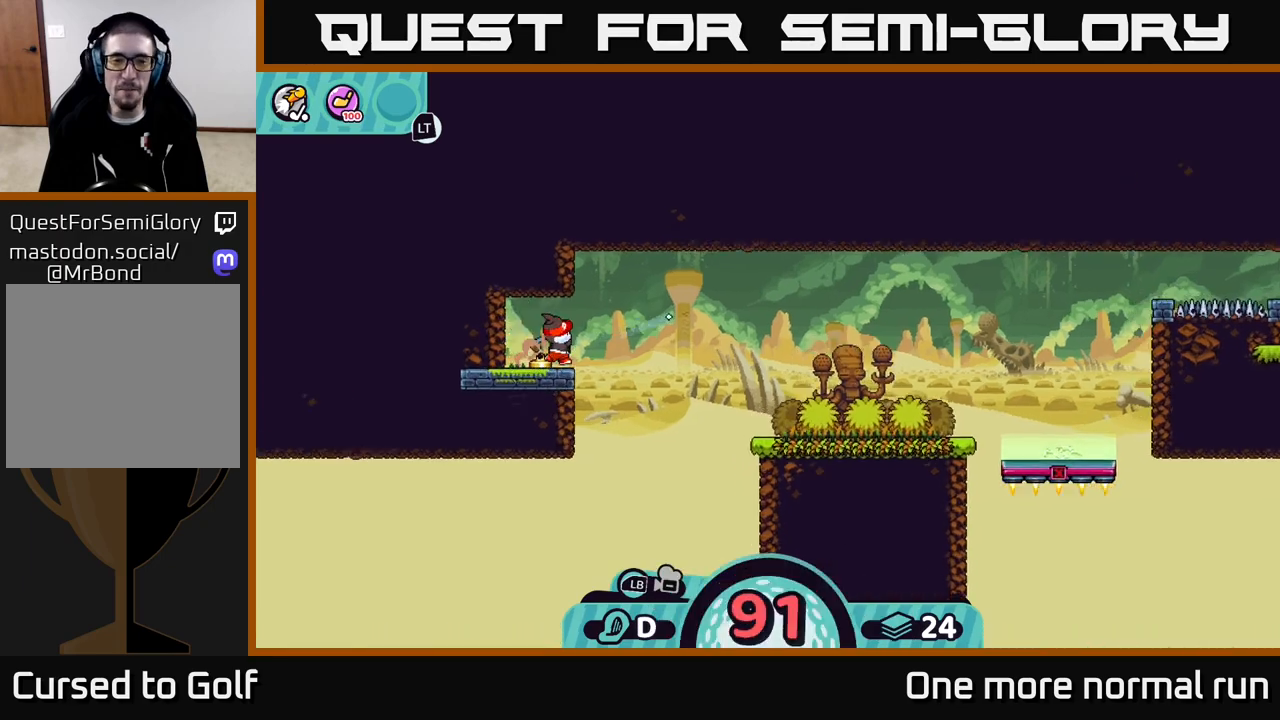
{"buttons": [], "left_stick": "right", "right_stick": "center", "button_events": [[150, "A", "down"], [267, "A", "up"], [333, "A", "down"], [433, "A", "up"]]}
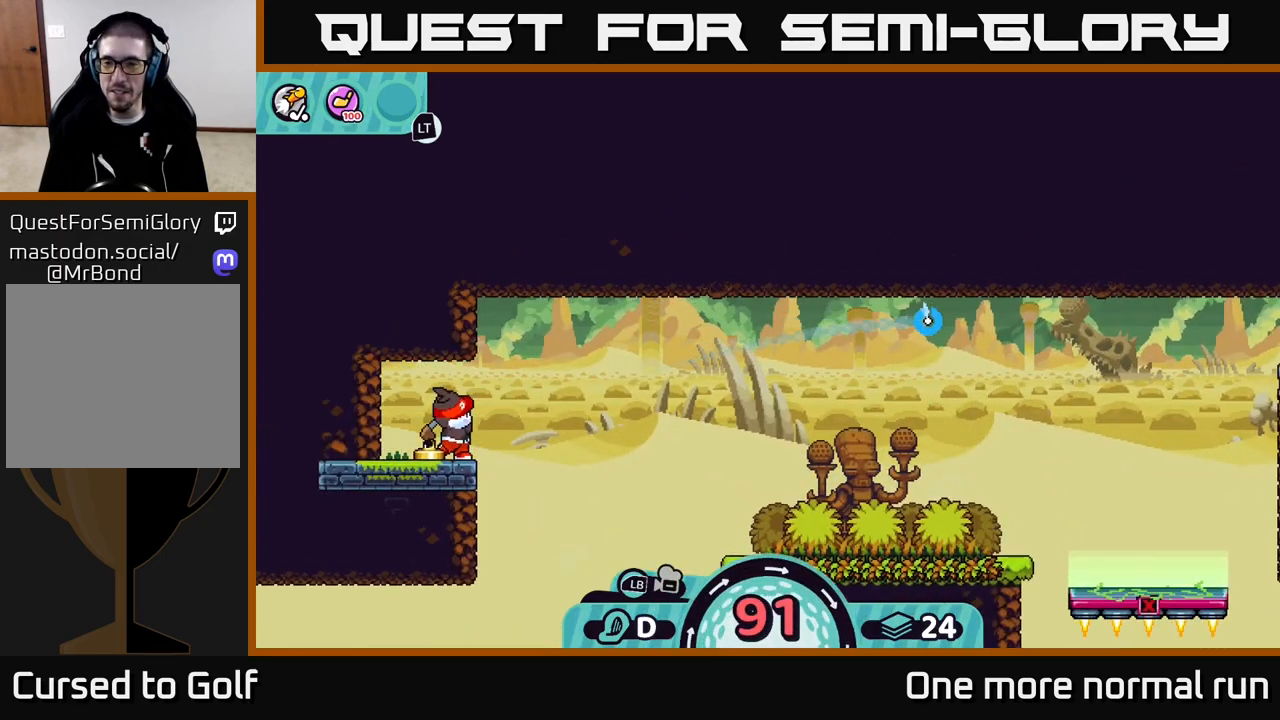
{"buttons": [], "left_stick": "right", "right_stick": "center", "button_events": [[17, "A", "down"], [117, "A", "up"], [200, "A", "down"], [300, "A", "up"], [383, "A", "down"], [483, "A", "up"]]}
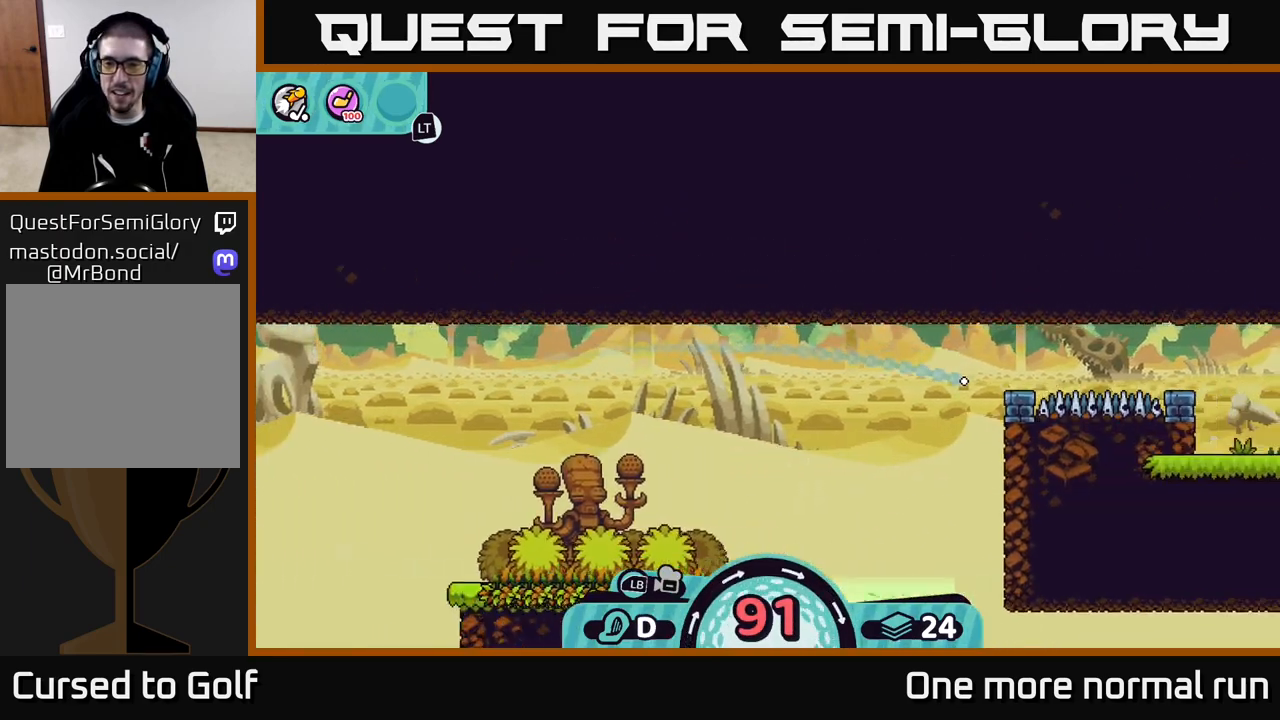
{"buttons": [], "left_stick": "right", "right_stick": "center", "button_events": [[50, "A", "down"], [167, "A", "up"], [267, "A", "down"], [383, "A", "up"]]}
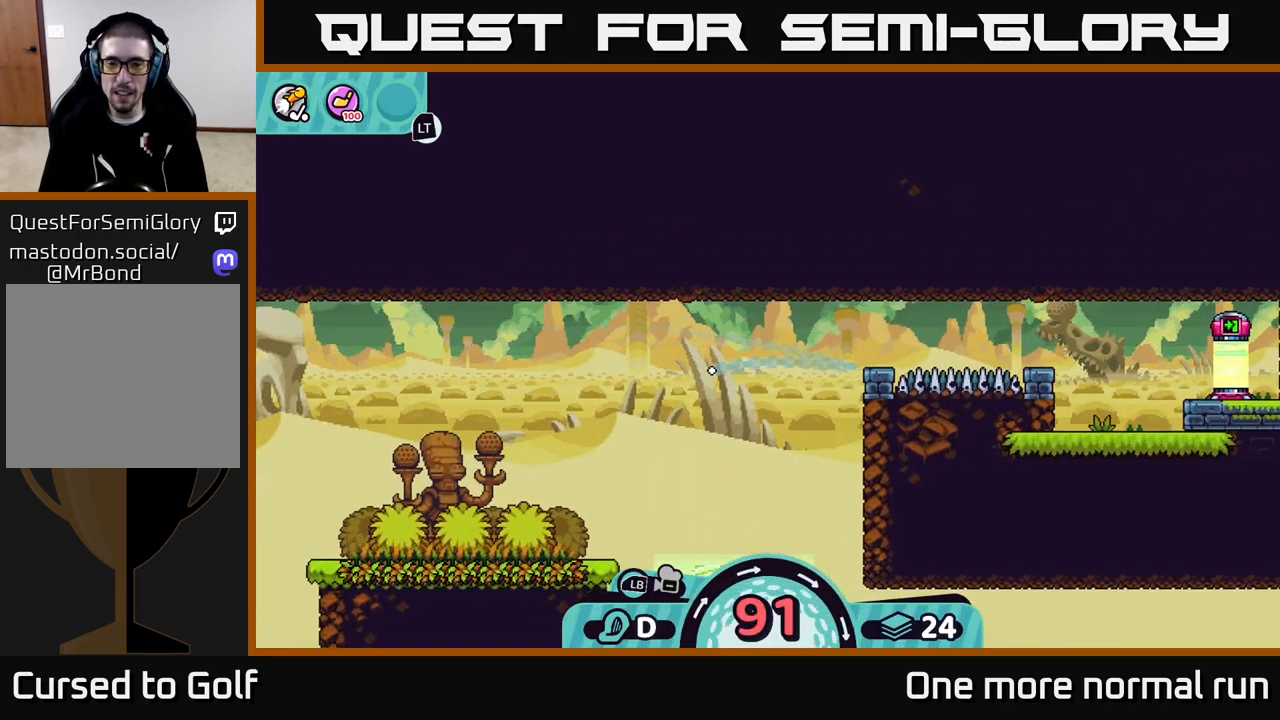
{"buttons": ["A"], "left_stick": "right", "right_stick": "center", "button_events": [[33, "A", "down"], [117, "A", "up"], [250, "A", "down"], [333, "A", "up"], [433, "A", "down"]]}
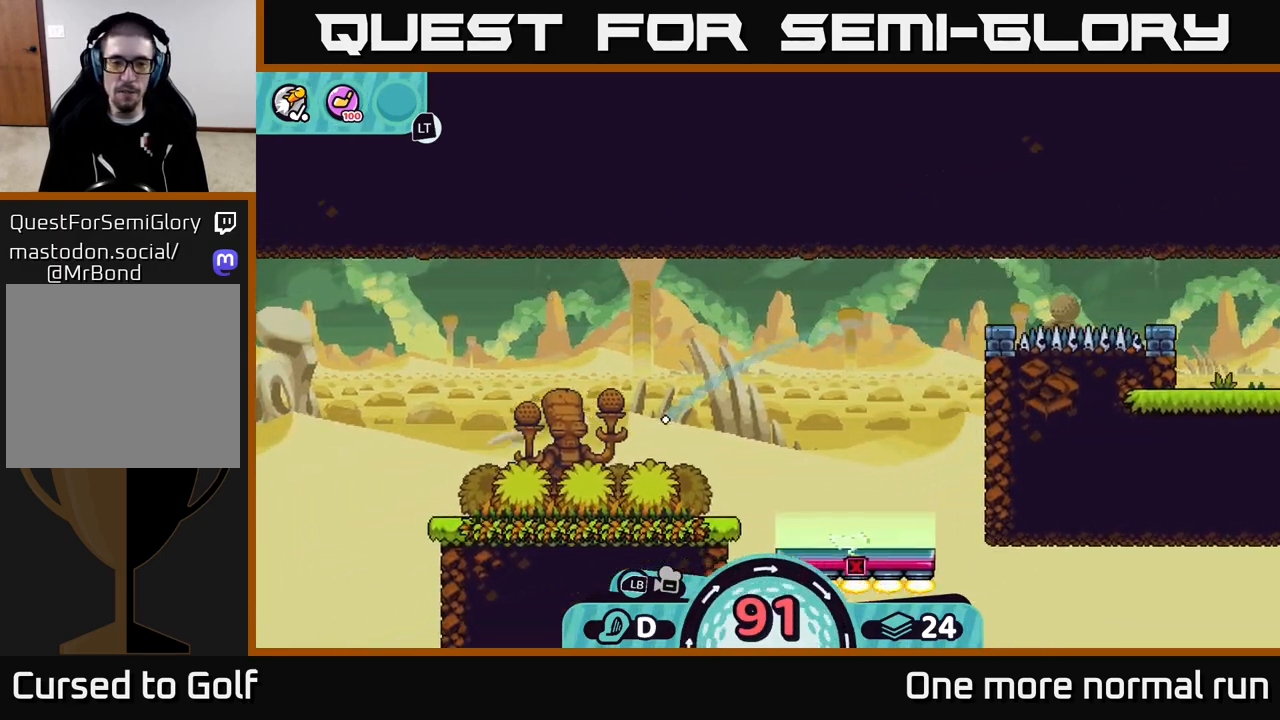
{"buttons": ["A"], "left_stick": "right", "right_stick": "center", "button_events": [[17, "A", "up"], [100, "A", "down"], [200, "A", "up"], [267, "A", "down"], [400, "A", "up"], [467, "A", "down"]]}
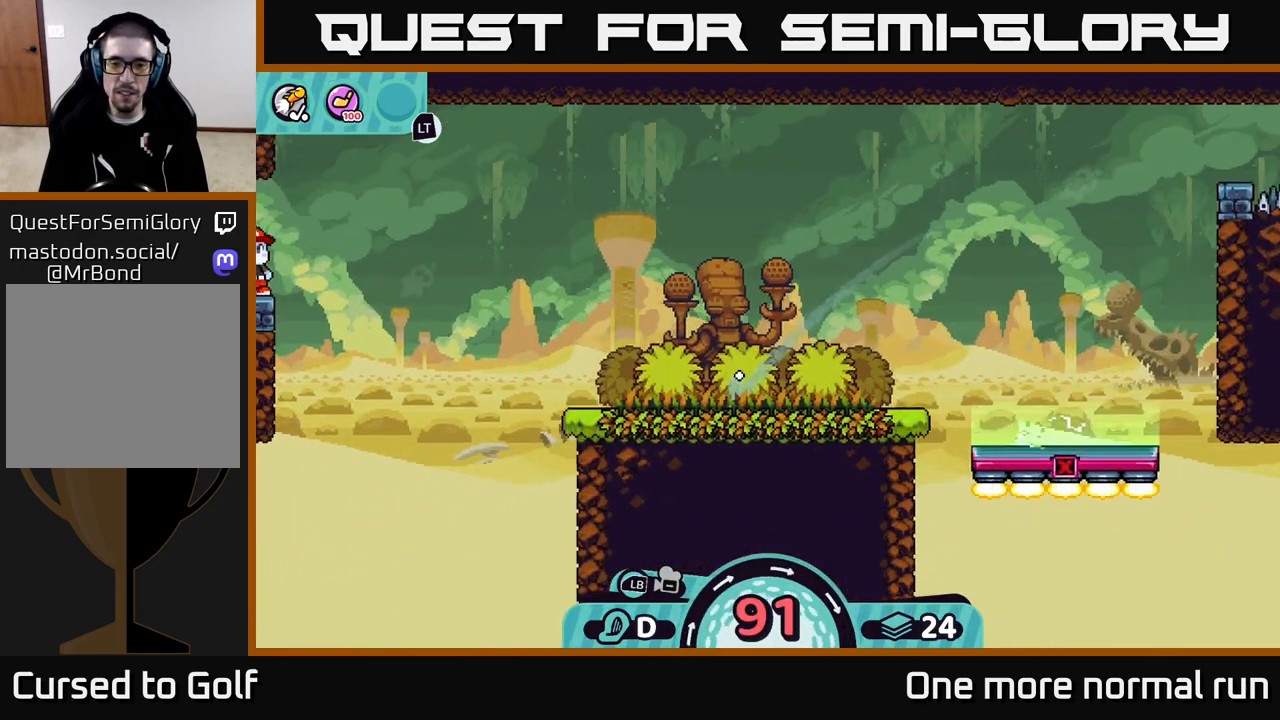
{"buttons": [], "left_stick": "right", "right_stick": "center", "button_events": [[83, "A", "up"], [167, "A", "down"], [267, "A", "up"], [367, "A", "down"], [467, "A", "up"]]}
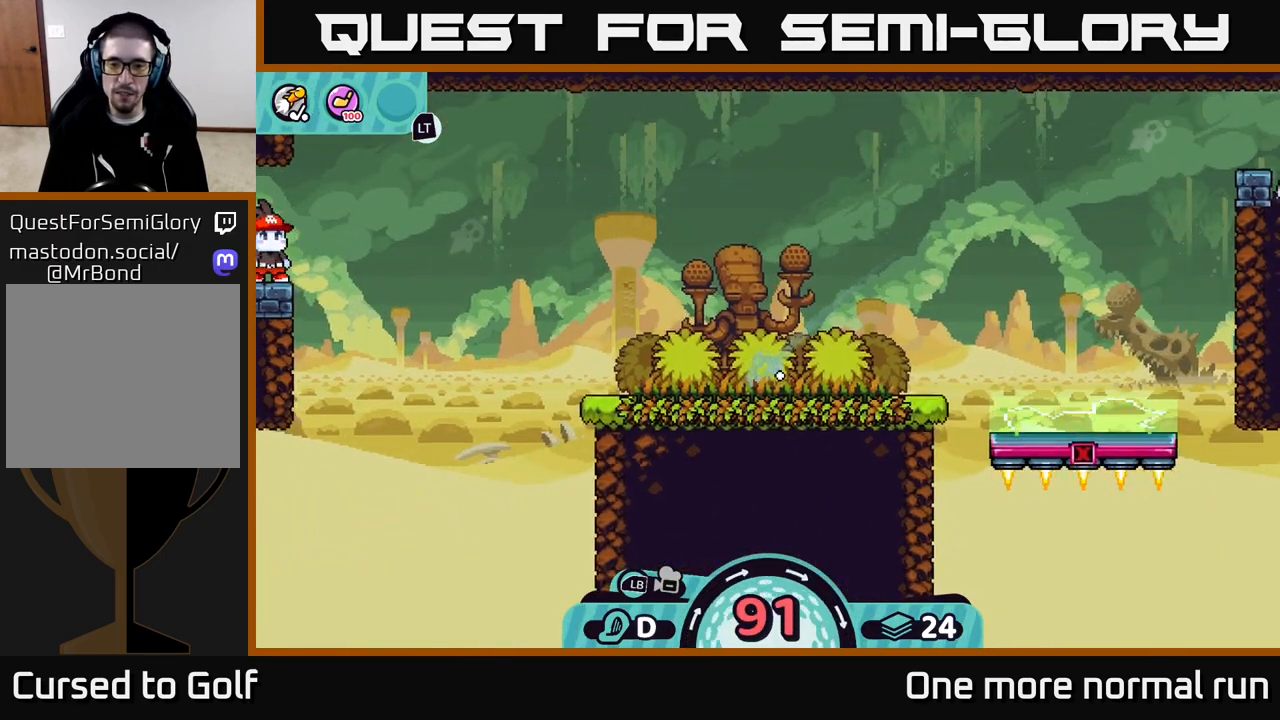
{"buttons": [], "left_stick": "right", "right_stick": "center", "button_events": [[50, "A", "down"], [150, "A", "up"], [233, "A", "down"], [317, "A", "up"], [417, "A", "down"], [500, "A", "up"]]}
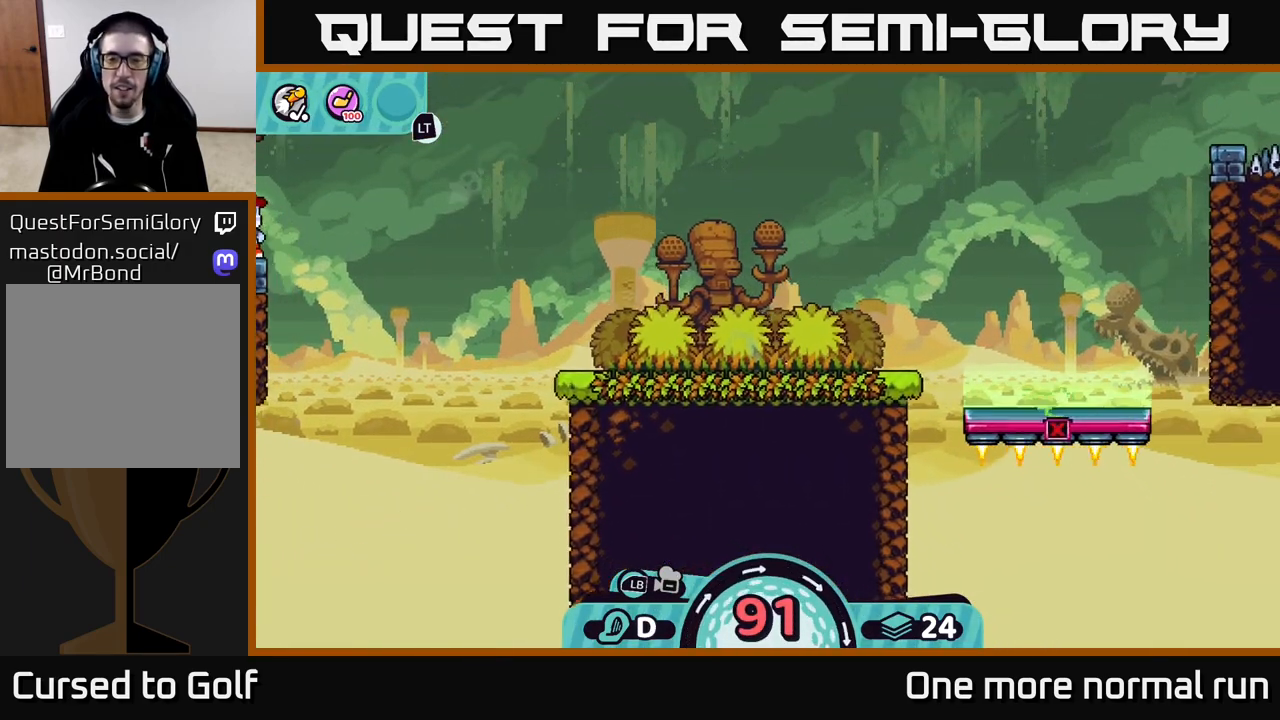
{"buttons": [], "left_stick": "center", "right_stick": "center", "button_events": []}
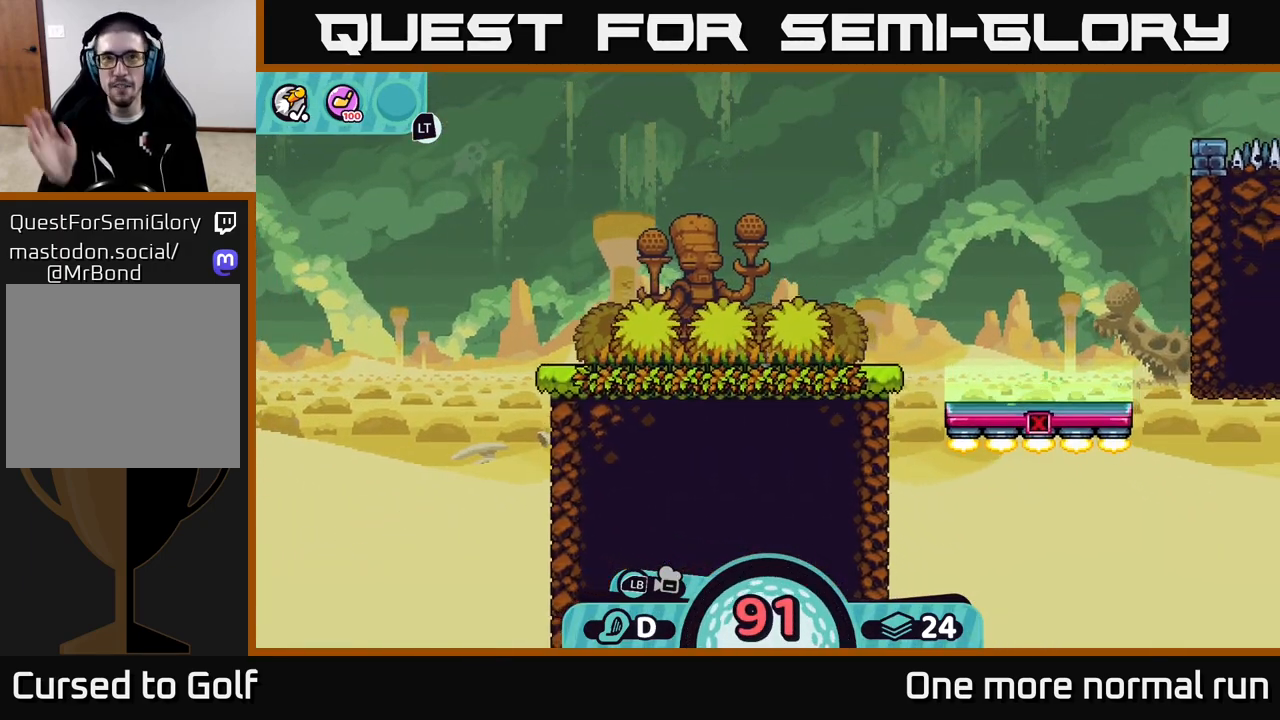
{"buttons": [], "left_stick": "center", "right_stick": "center", "button_events": []}
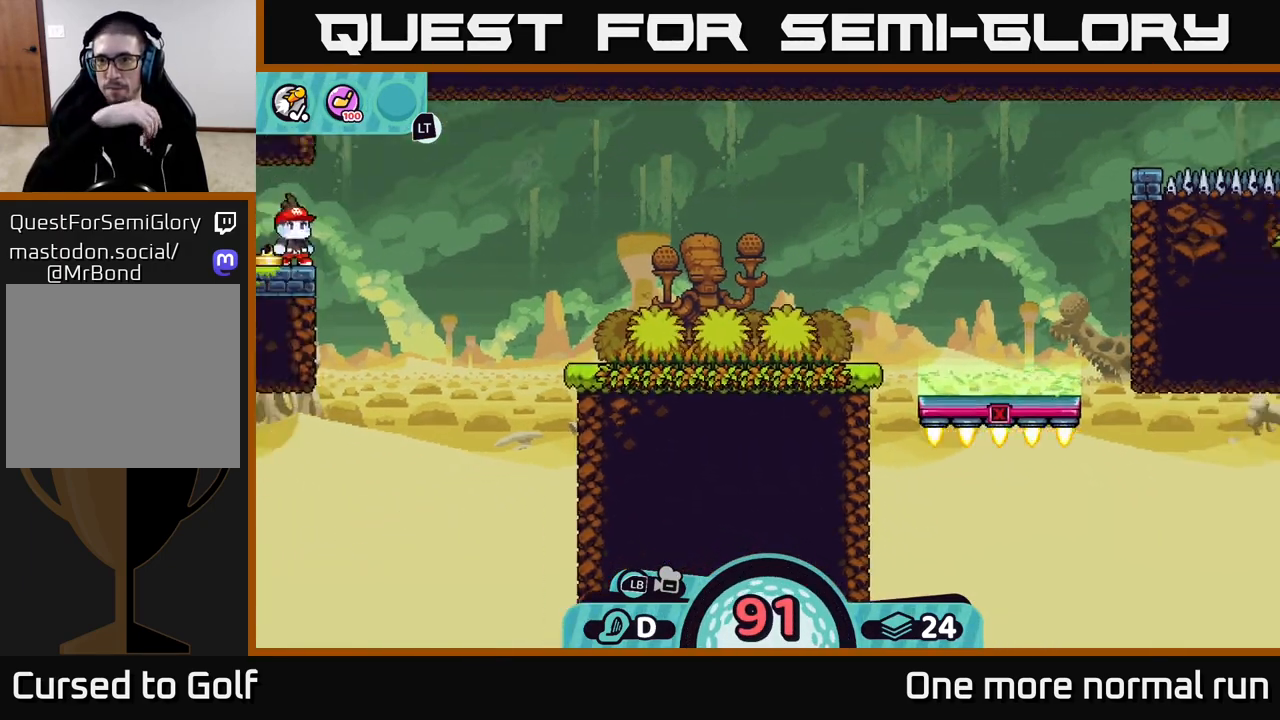
{"buttons": [], "left_stick": "center", "right_stick": "center", "button_events": []}
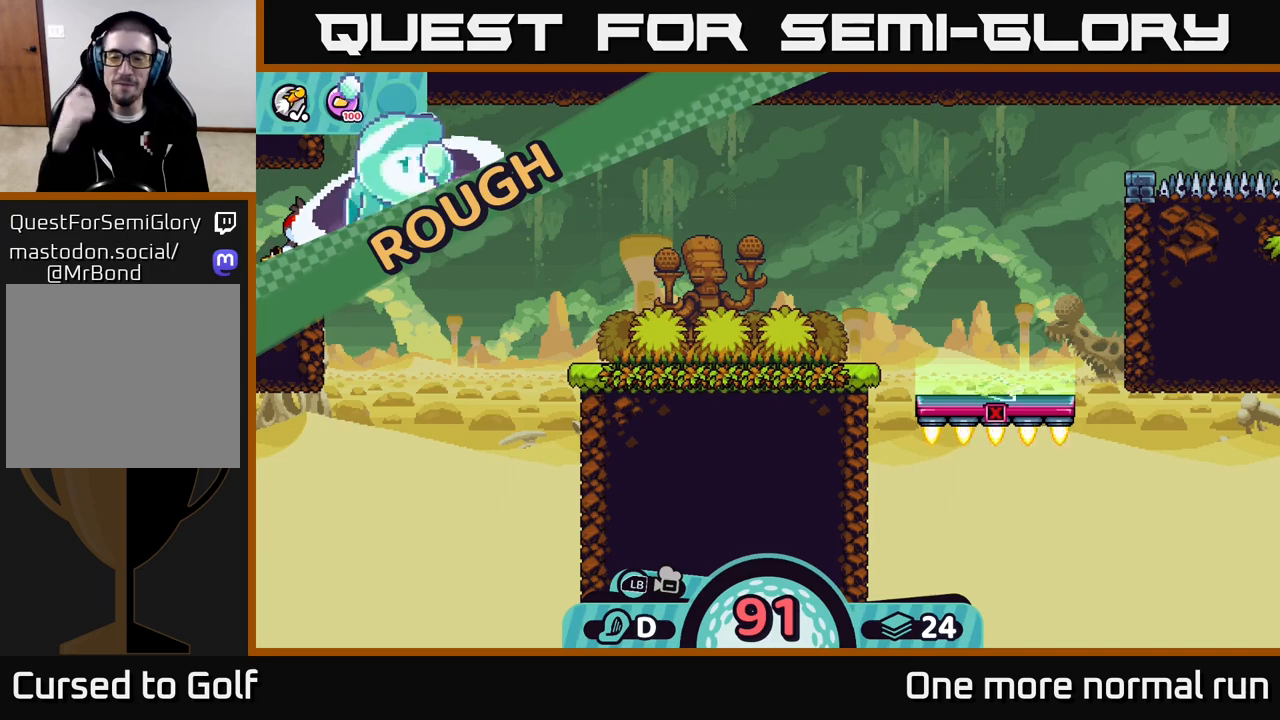
{"buttons": [], "left_stick": "center", "right_stick": "center", "button_events": []}
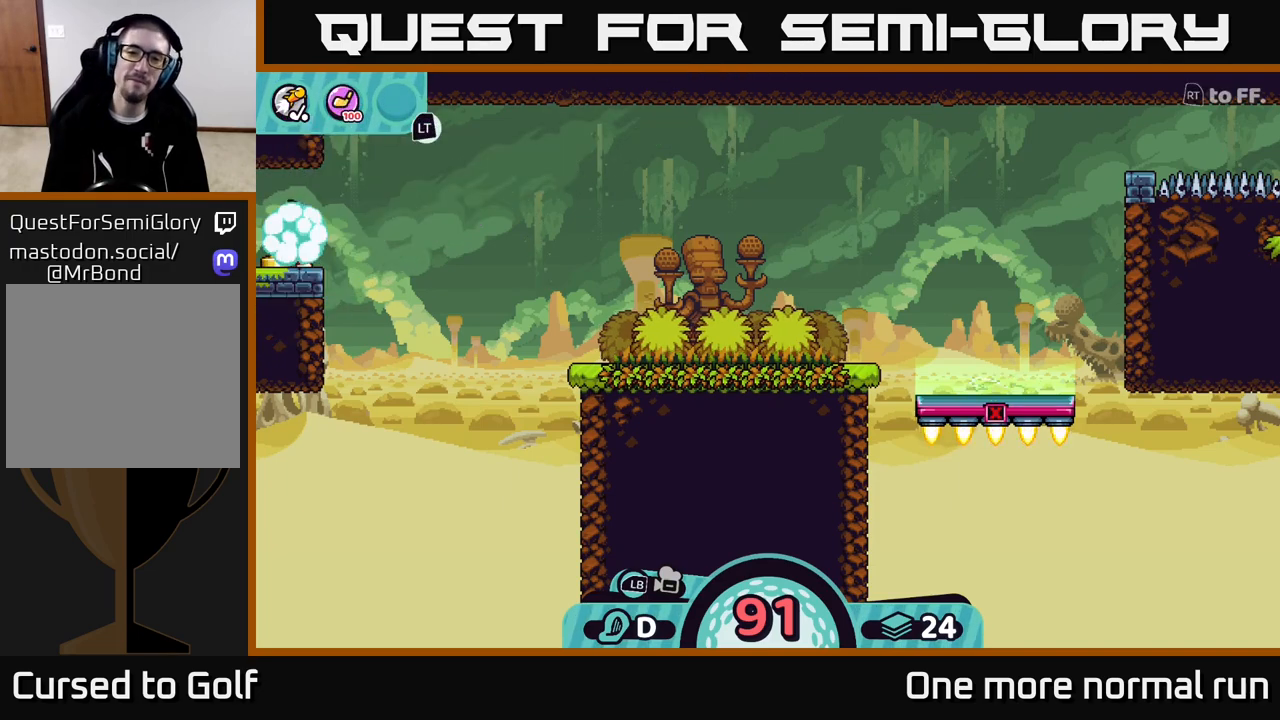
{"buttons": [], "left_stick": "right", "right_stick": "center", "button_events": []}
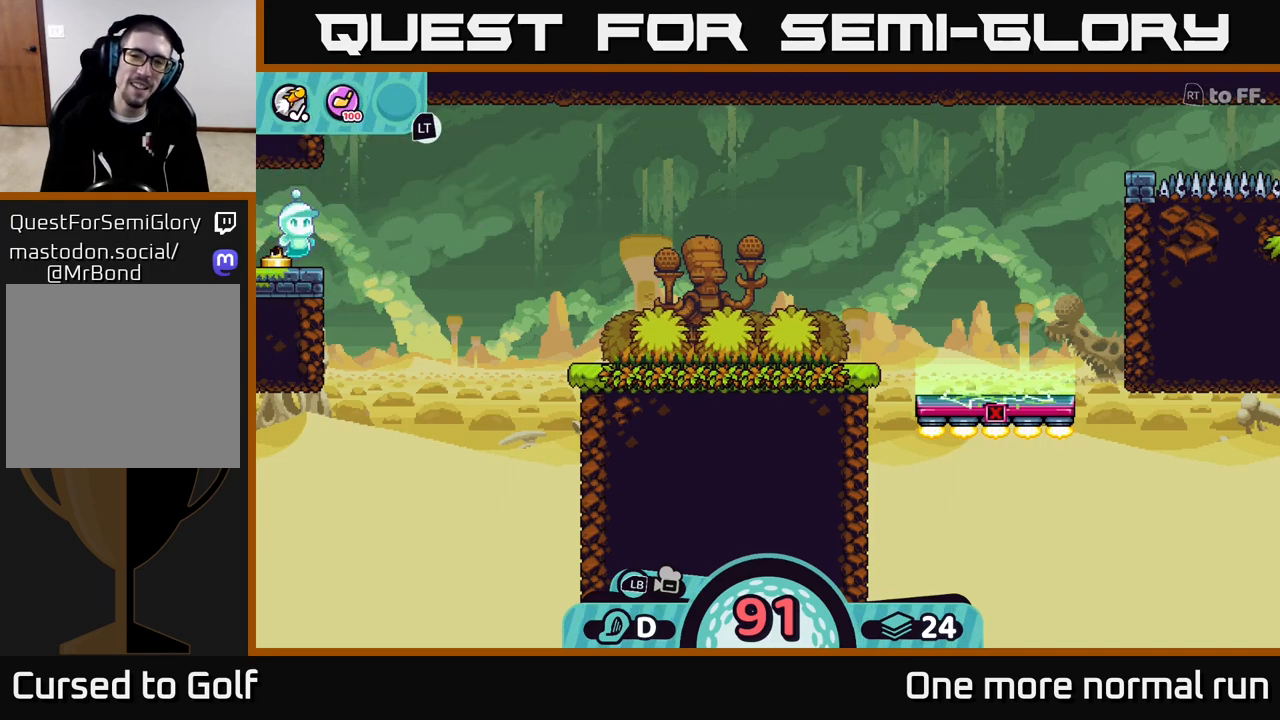
{"buttons": [], "left_stick": "center", "right_stick": "center", "button_events": []}
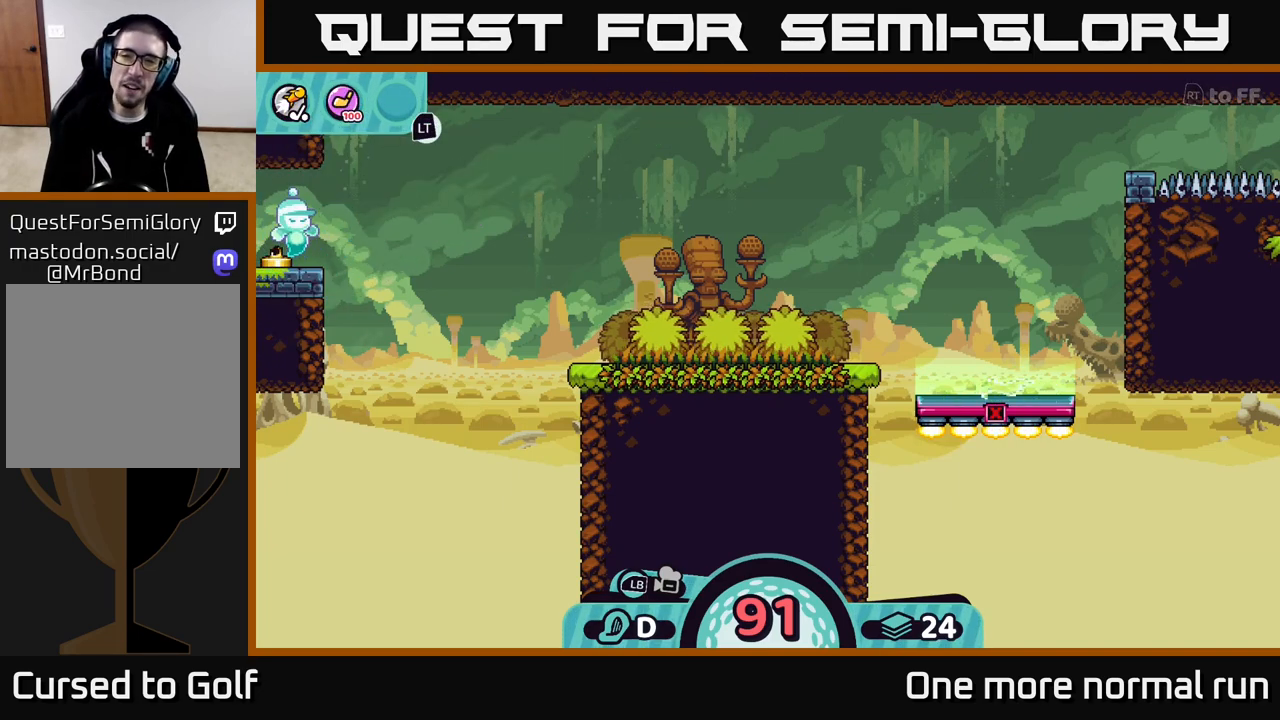
{"buttons": [], "left_stick": "center", "right_stick": "center", "button_events": []}
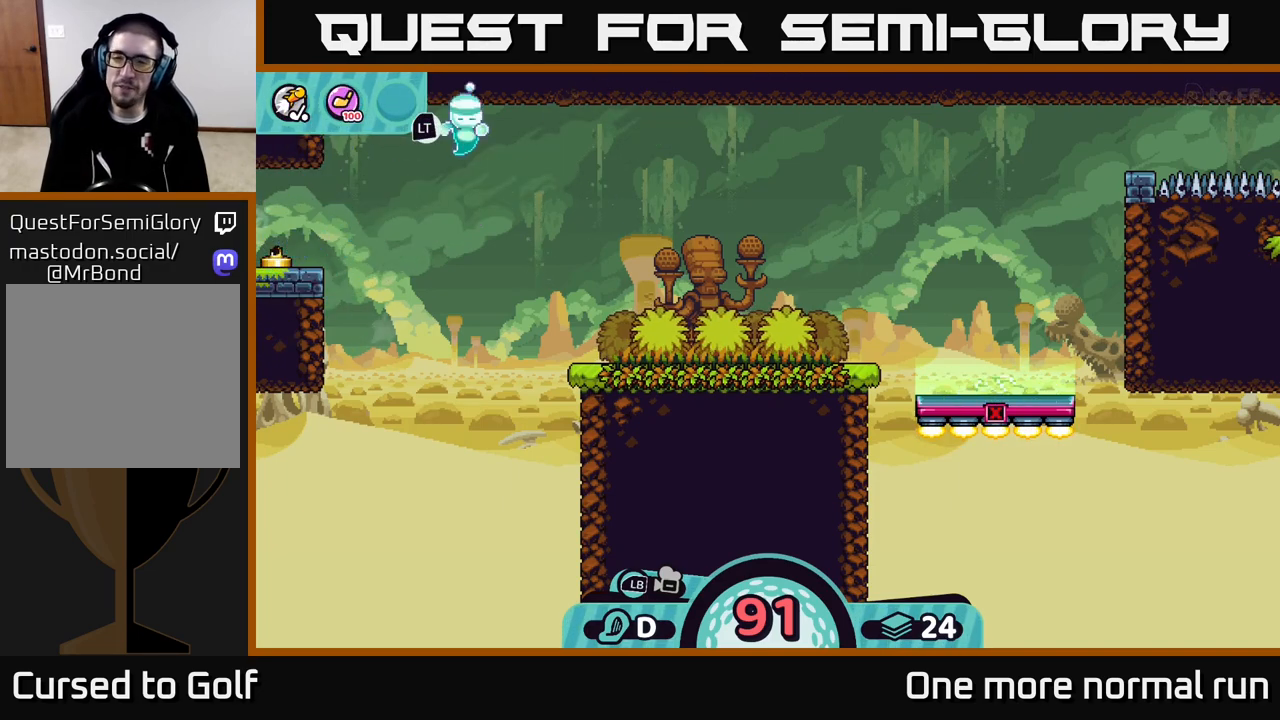
{"buttons": [], "left_stick": "center", "right_stick": "center", "button_events": []}
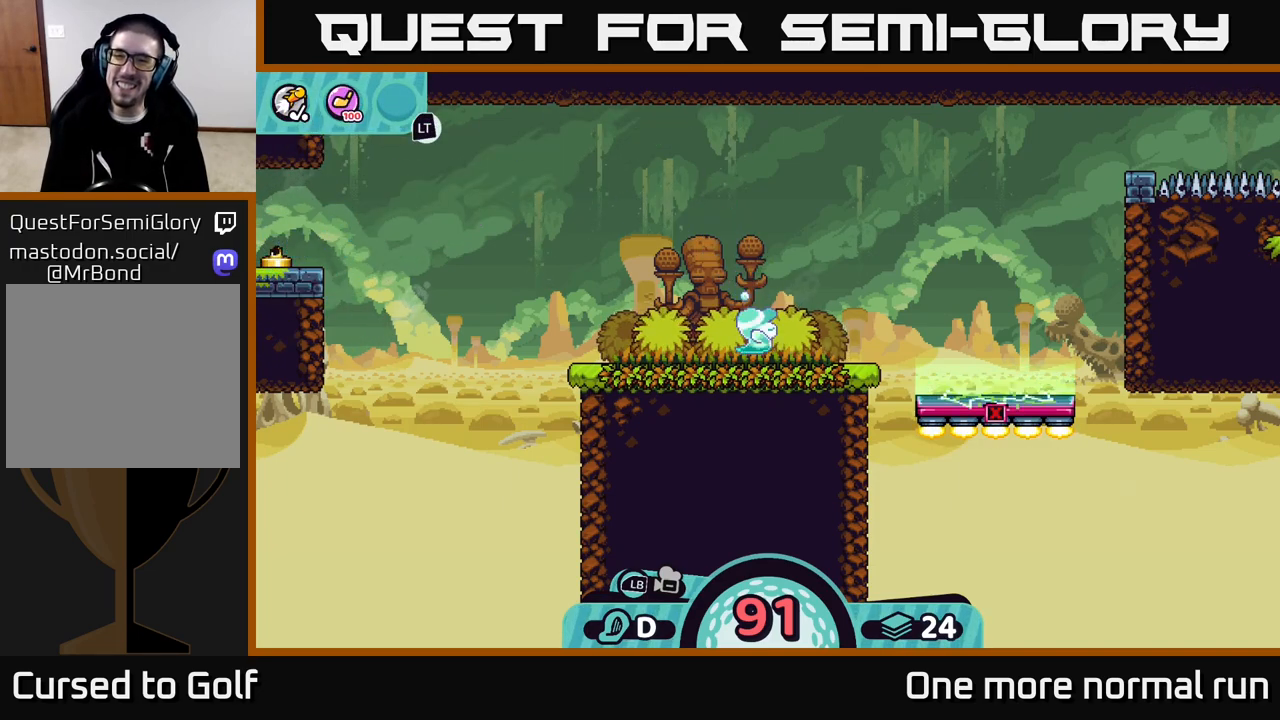
{"buttons": [], "left_stick": "center", "right_stick": "center", "button_events": []}
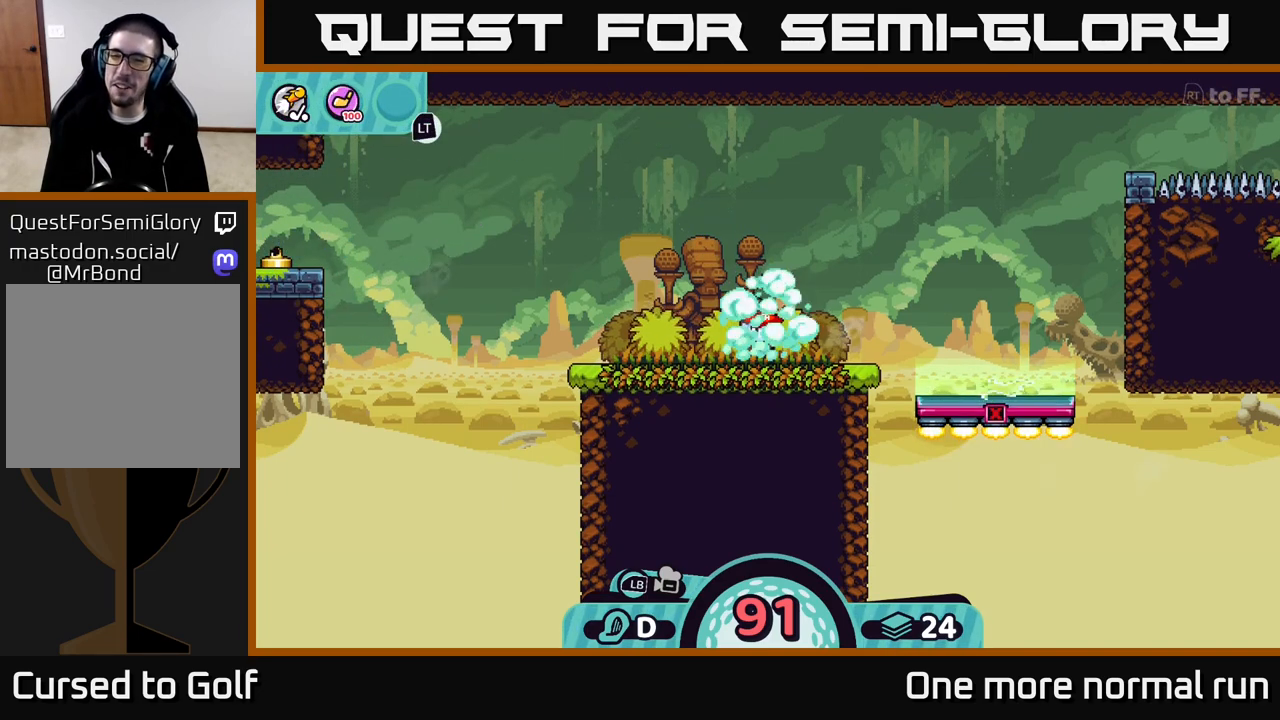
{"buttons": [], "left_stick": "center", "right_stick": "up-right", "button_events": []}
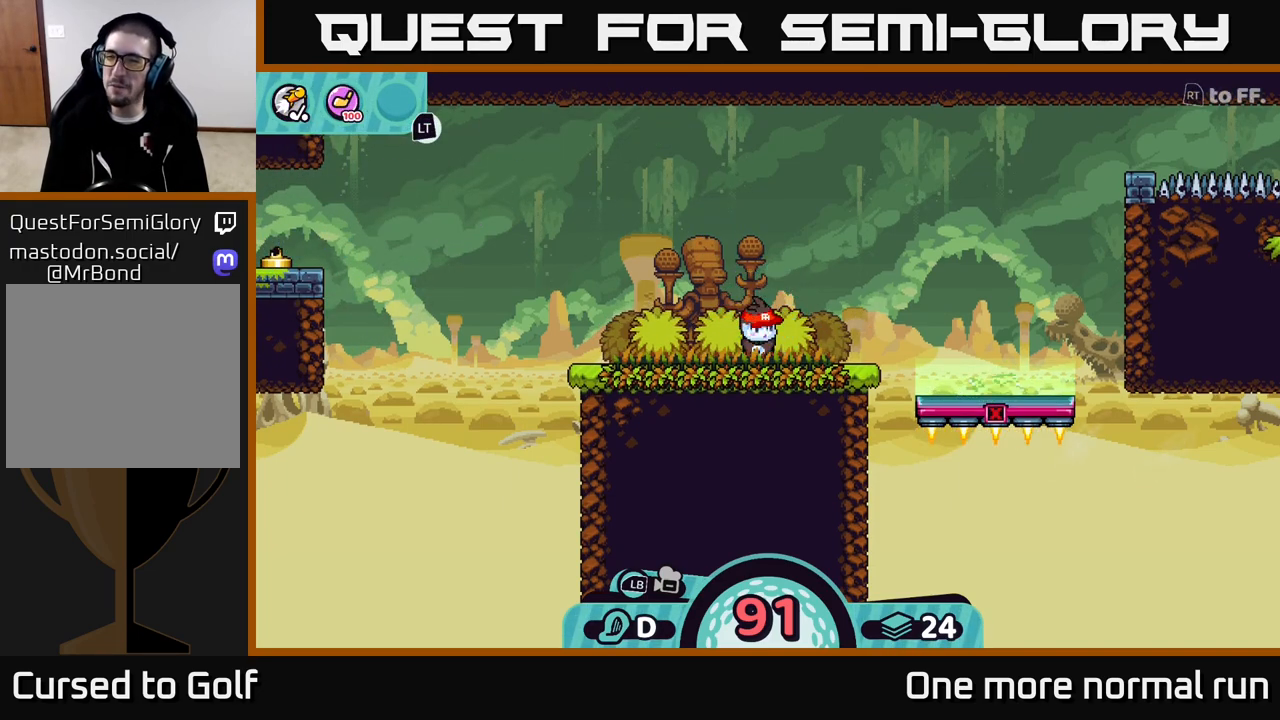
{"buttons": [], "left_stick": "center", "right_stick": "center", "button_events": []}
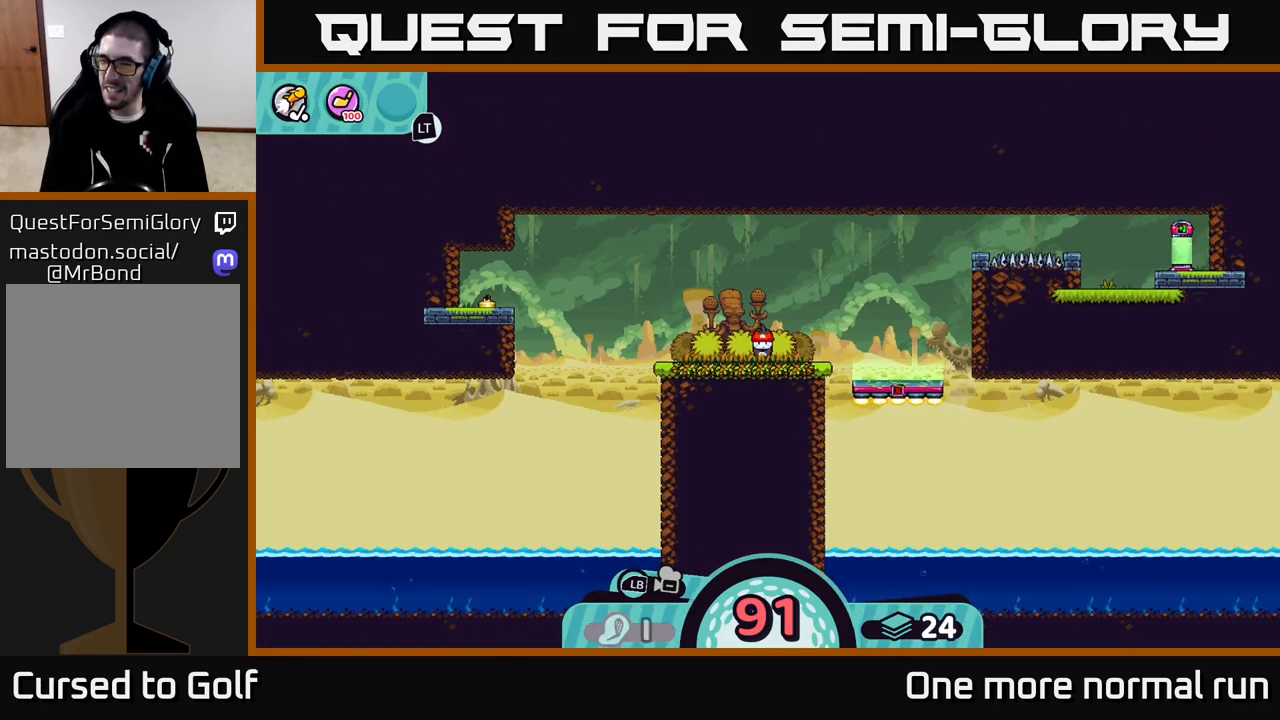
{"buttons": [], "left_stick": "center", "right_stick": "center", "button_events": []}